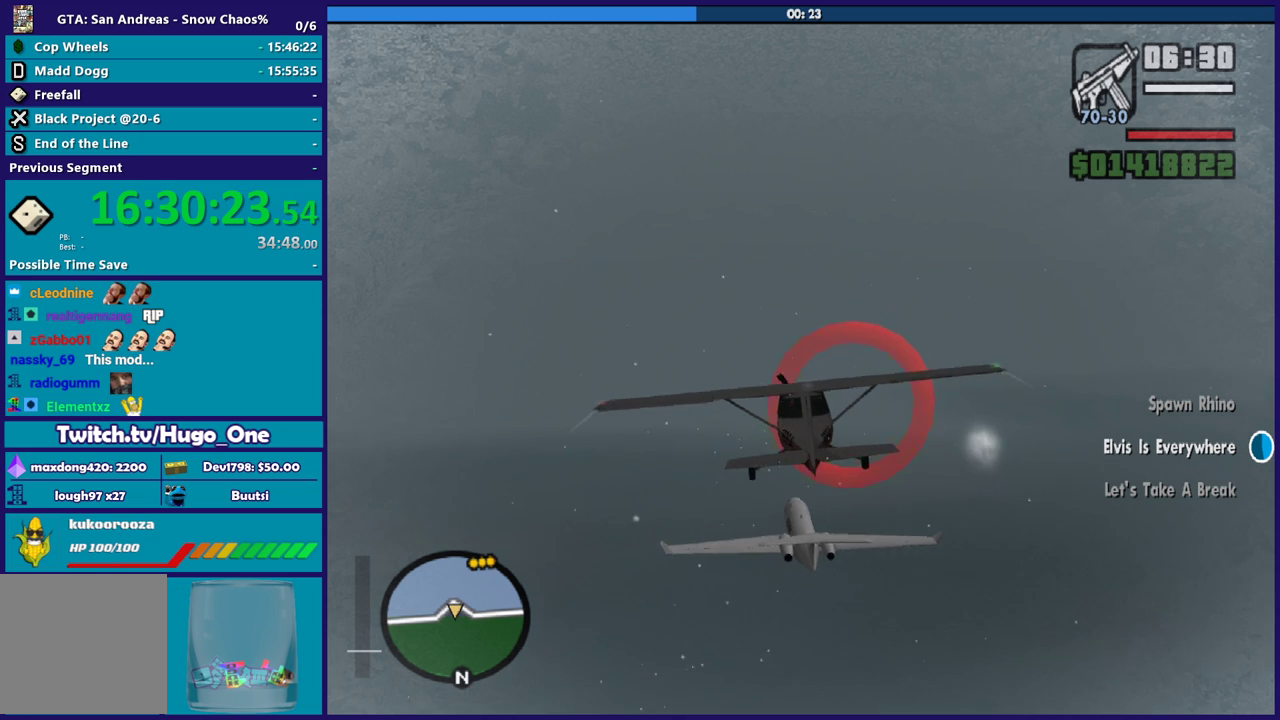
Gameplay with a controller (Xbox layout); each line is a JSON object with the inputs held at the frame after it. "events" lists button and stick changes between this image and that frame as [ms after this image, input, new state], when the widget could be followed in between.
{"buttons": ["R2"], "left_stick": "down-left", "right_stick": "center", "events": [[133, "left_stick", "center"], [233, "left_stick", "left"], [467, "left_stick", "down-left"]]}
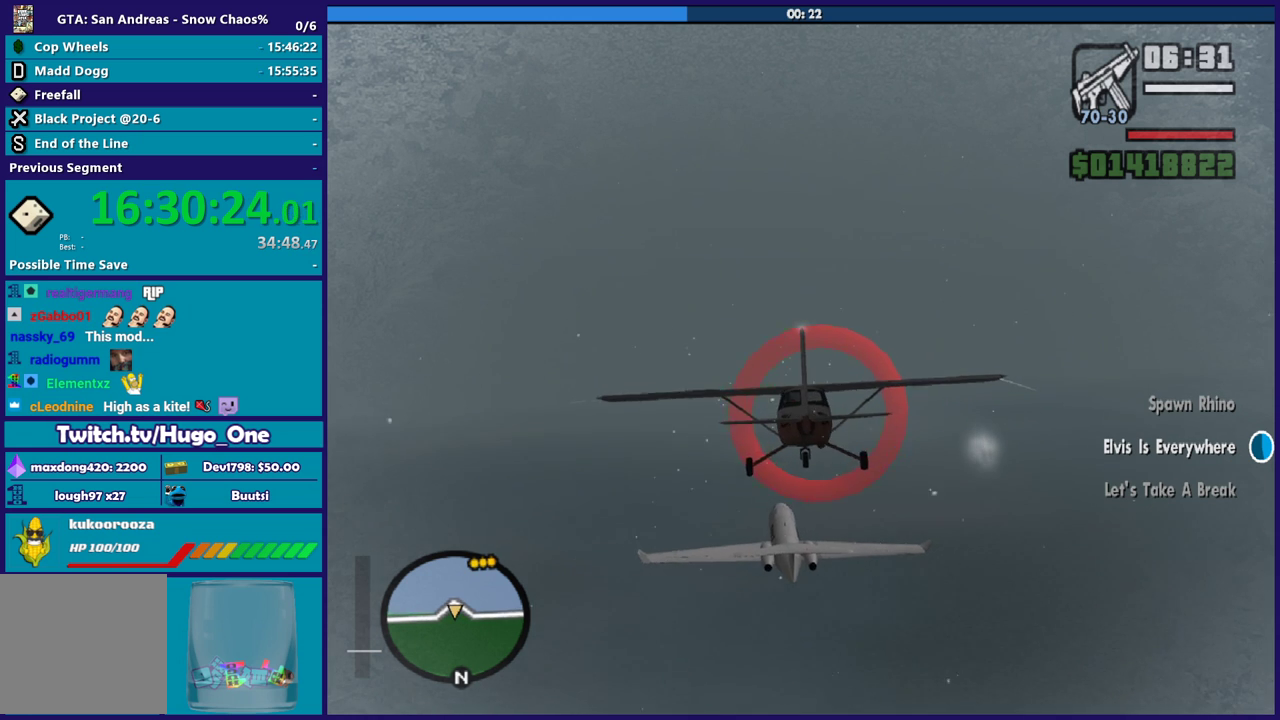
{"buttons": ["R2"], "left_stick": "center", "right_stick": "center", "events": [[67, "left_stick", "center"], [234, "left_stick", "down-right"], [400, "left_stick", "center"]]}
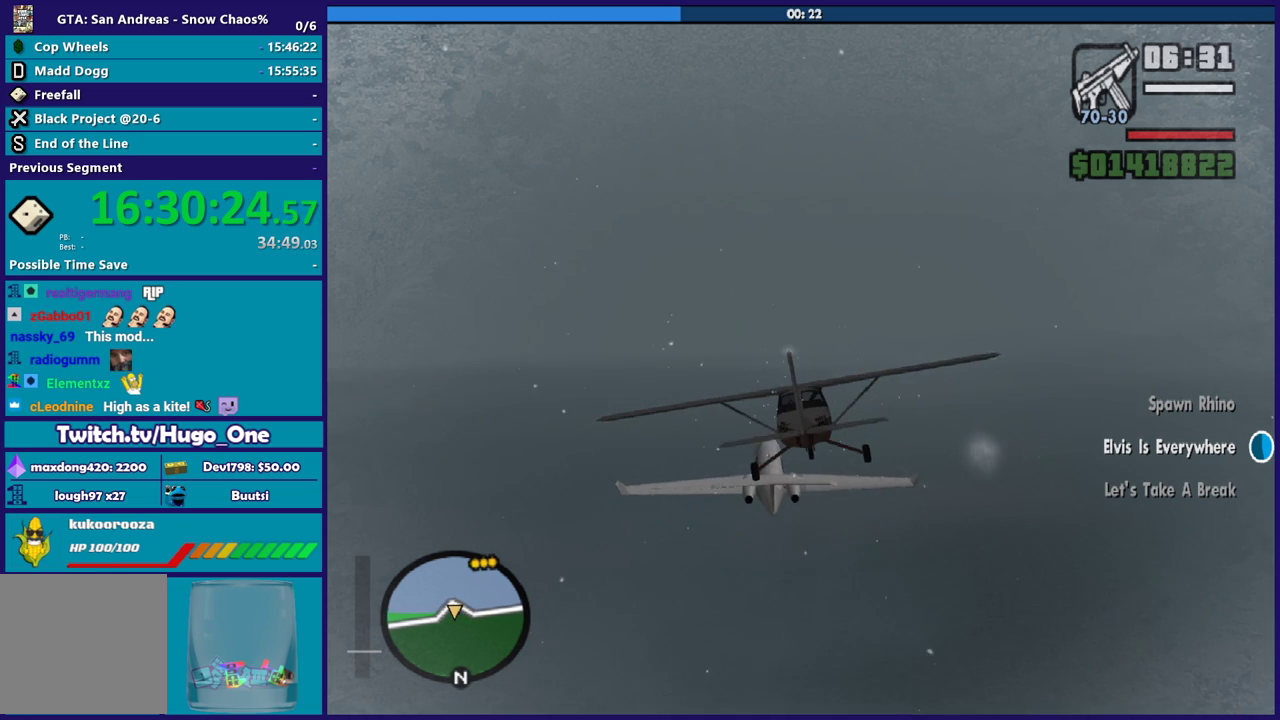
{"buttons": ["R2"], "left_stick": "center", "right_stick": "center", "events": [[333, "left_stick", "up"], [500, "left_stick", "center"]]}
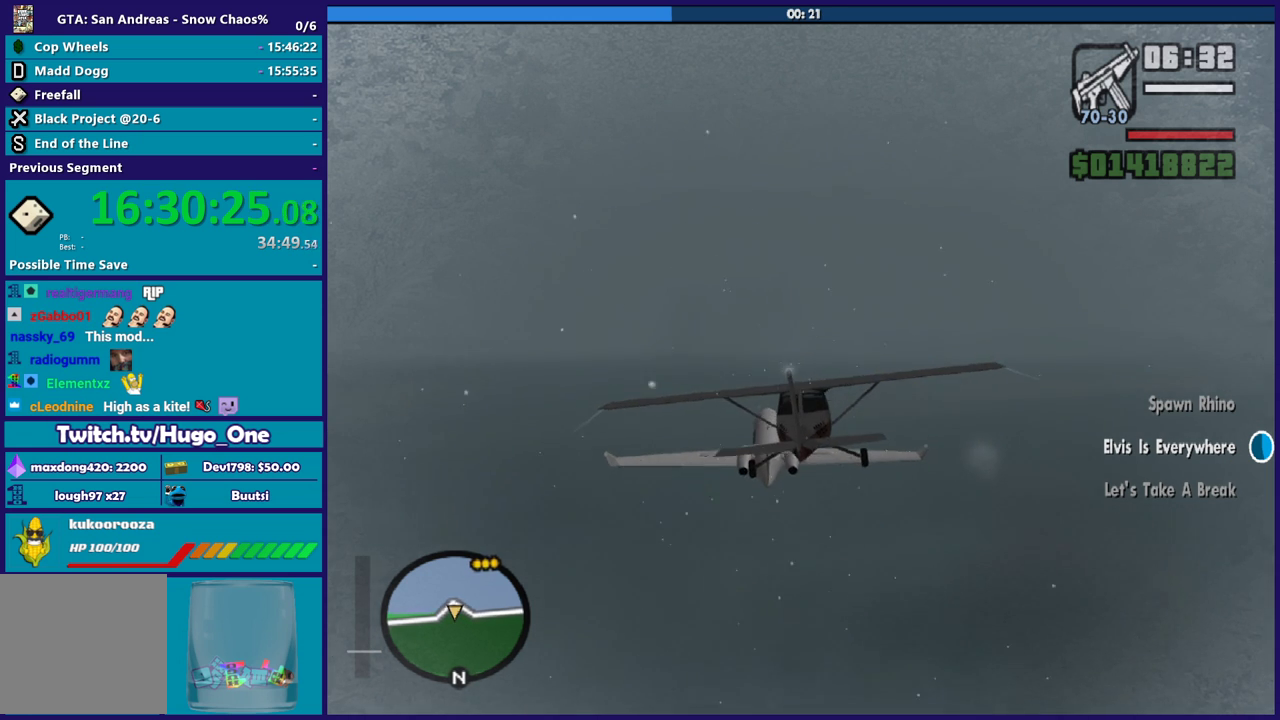
{"buttons": ["R2"], "left_stick": "center", "right_stick": "center", "events": [[100, "left_stick", "down"], [267, "left_stick", "center"]]}
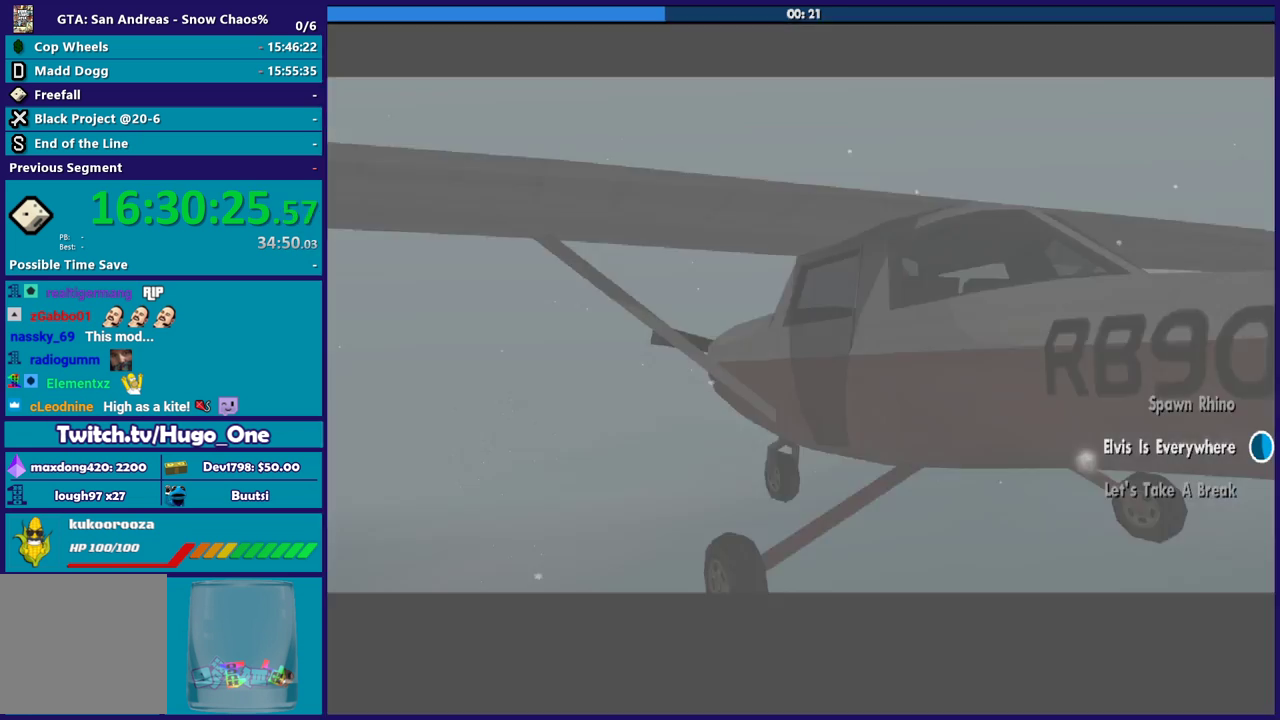
{"buttons": ["A"], "left_stick": "center", "right_stick": "center", "events": [[333, "R2", "up"], [500, "A", "down"]]}
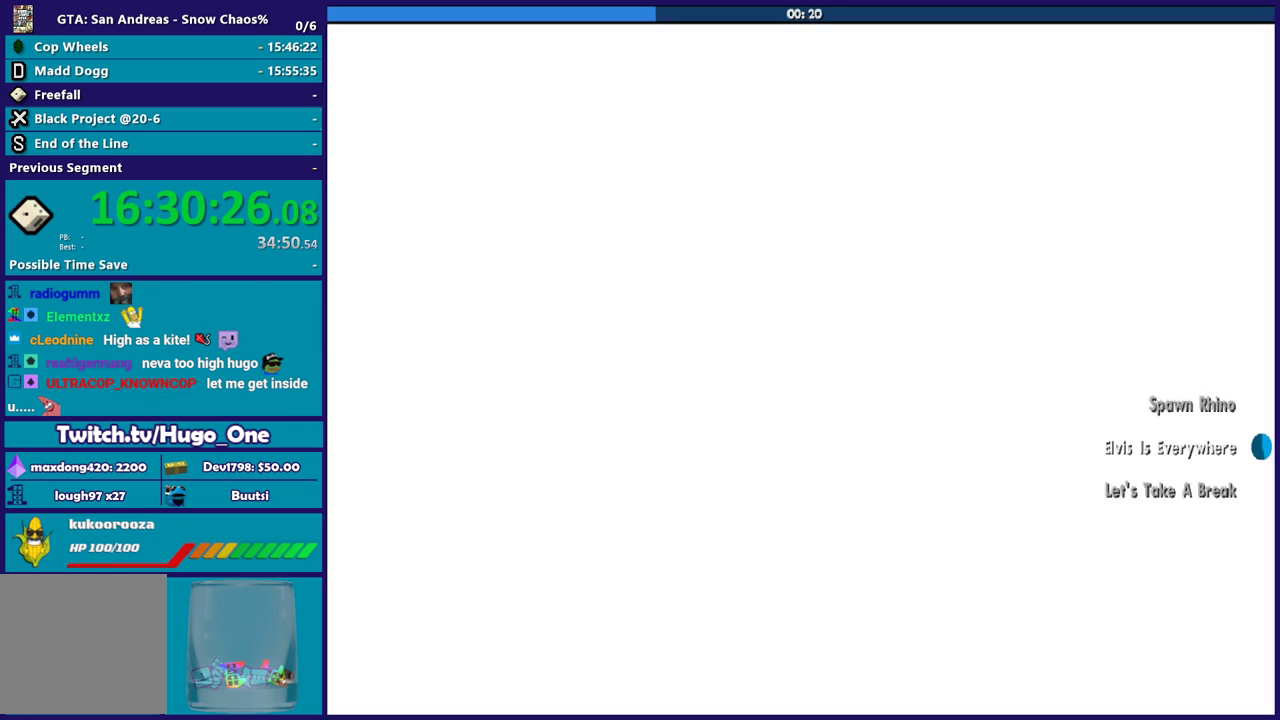
{"buttons": [], "left_stick": "center", "right_stick": "center", "events": [[134, "A", "up"], [234, "A", "down"], [300, "A", "up"], [434, "A", "down"], [501, "A", "up"]]}
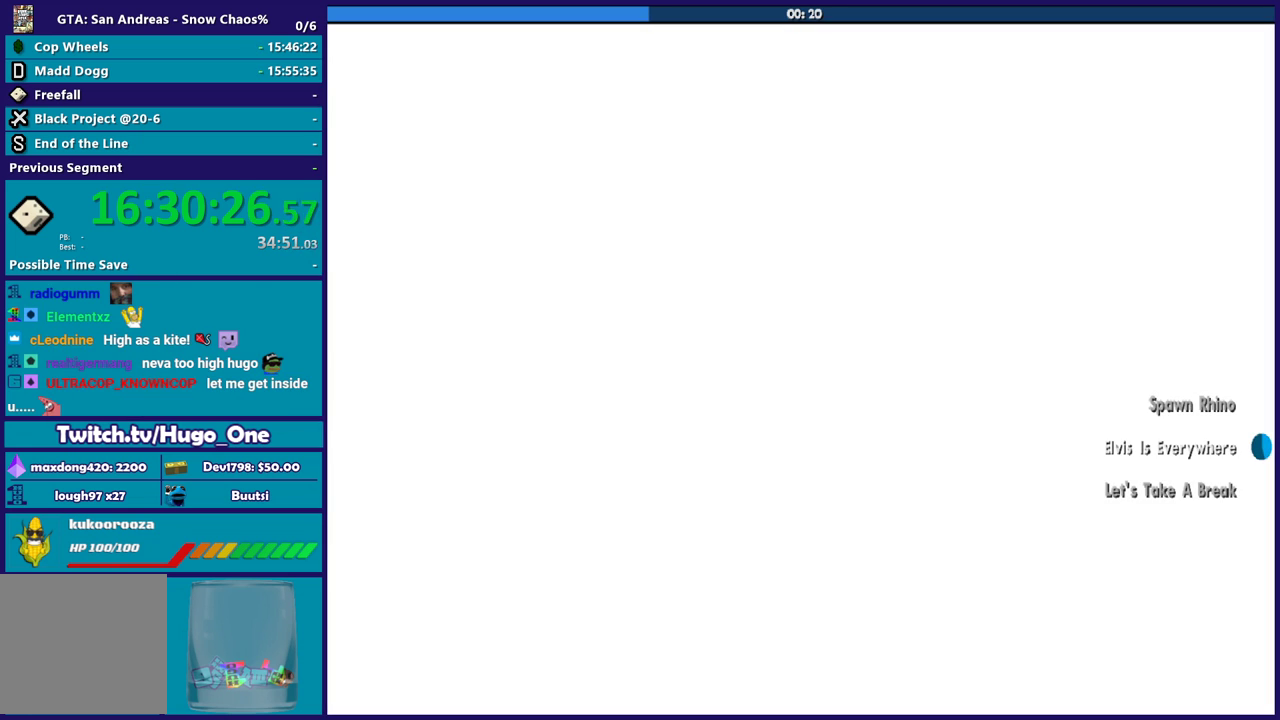
{"buttons": [], "left_stick": "center", "right_stick": "center", "events": [[133, "A", "down"], [233, "A", "up"], [333, "A", "down"], [433, "A", "up"]]}
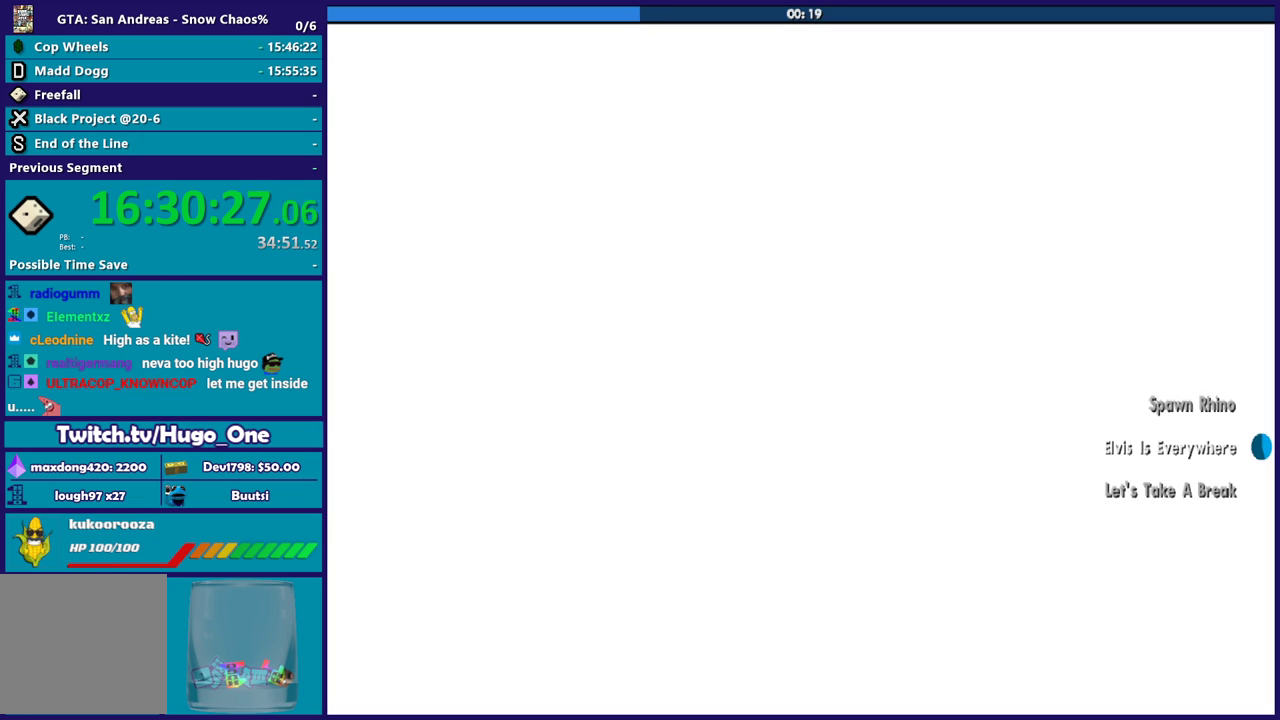
{"buttons": [], "left_stick": "center", "right_stick": "center", "events": [[33, "A", "down"], [100, "A", "up"], [234, "A", "down"], [300, "A", "up"], [434, "A", "down"], [501, "A", "up"]]}
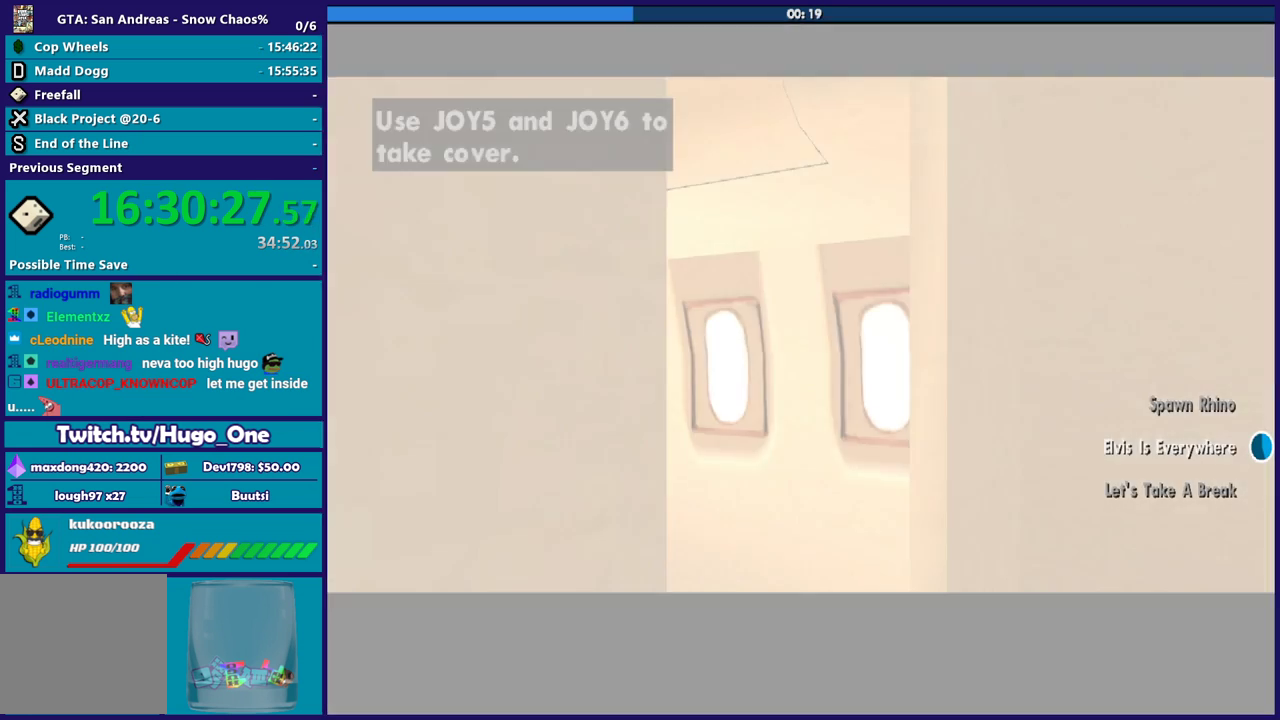
{"buttons": ["A"], "left_stick": "center", "right_stick": "center", "events": [[133, "A", "down"], [200, "A", "up"], [300, "A", "down"], [367, "A", "up"], [500, "A", "down"]]}
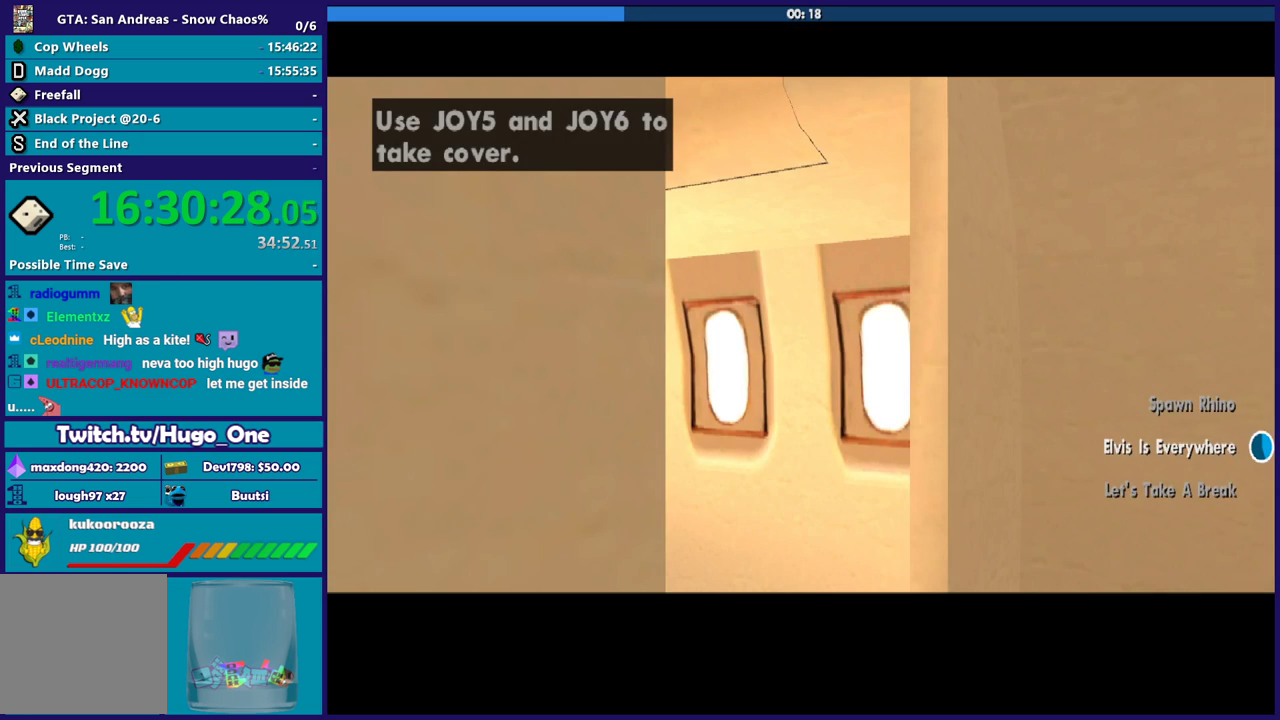
{"buttons": [], "left_stick": "center", "right_stick": "center", "events": [[67, "A", "up"]]}
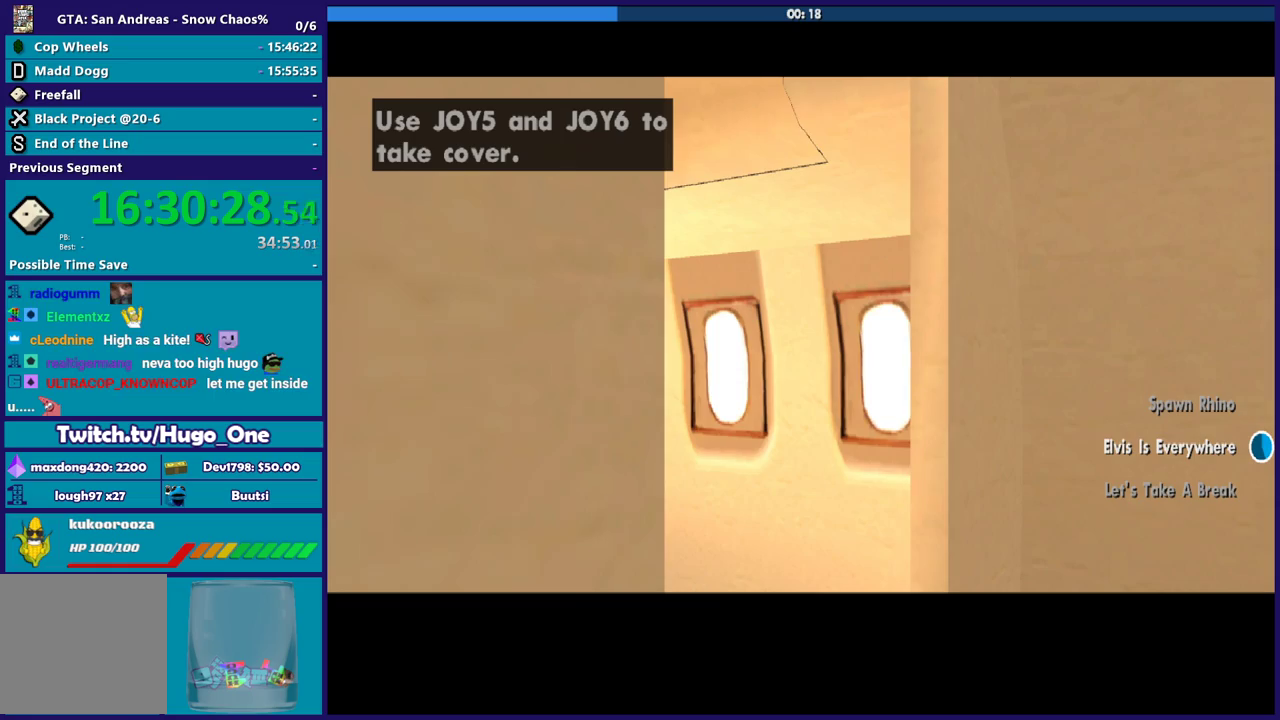
{"buttons": [], "left_stick": "center", "right_stick": "down-left", "events": [[467, "right_stick", "down-left"]]}
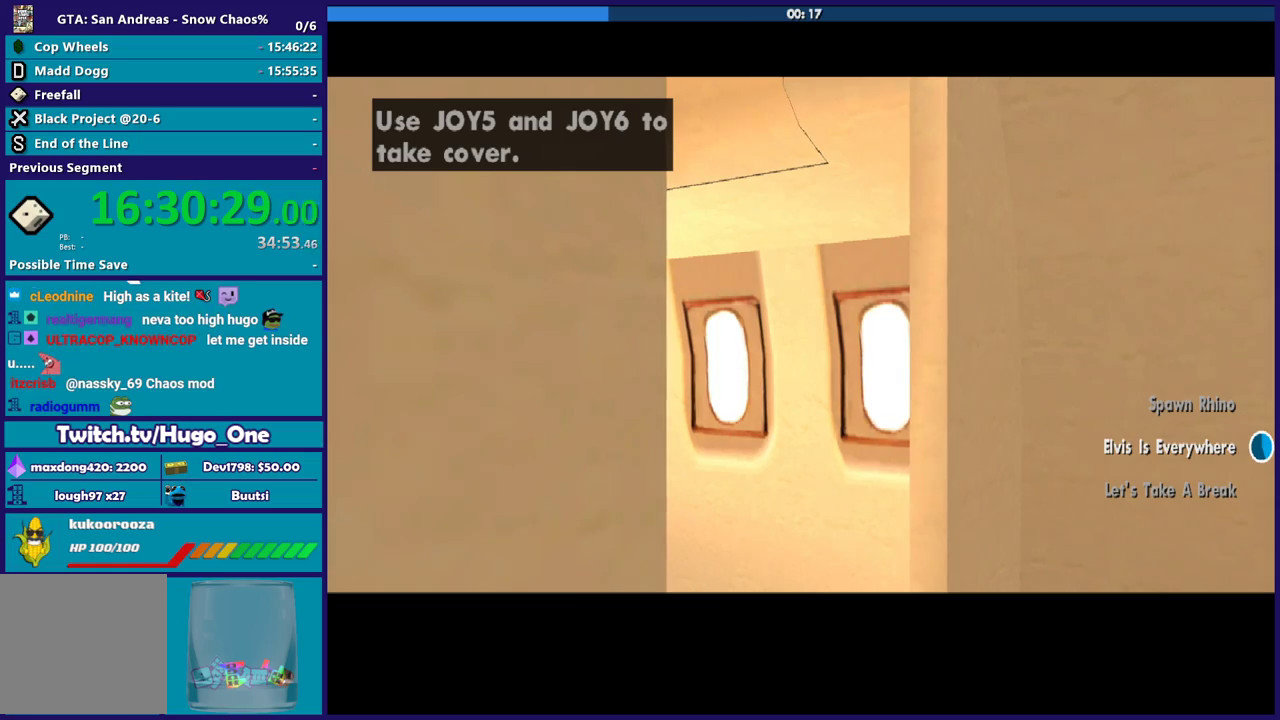
{"buttons": [], "left_stick": "center", "right_stick": "center", "events": [[66, "right_stick", "center"]]}
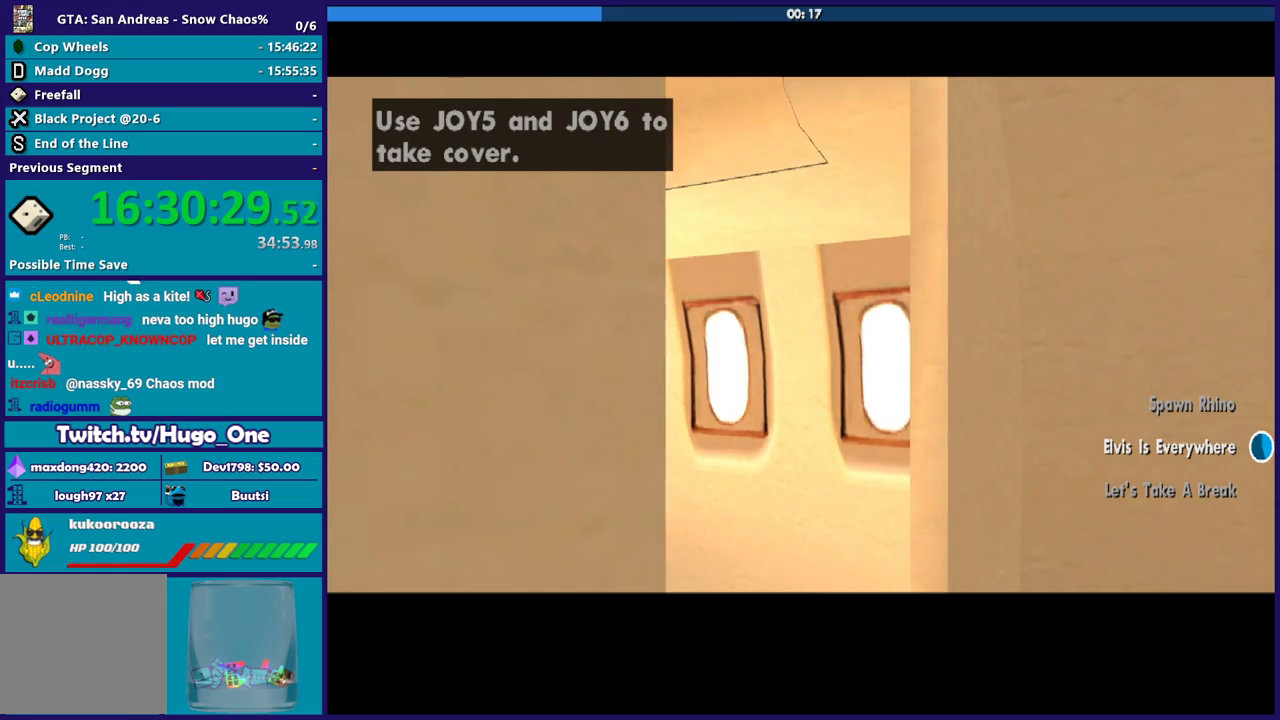
{"buttons": [], "left_stick": "center", "right_stick": "center", "events": []}
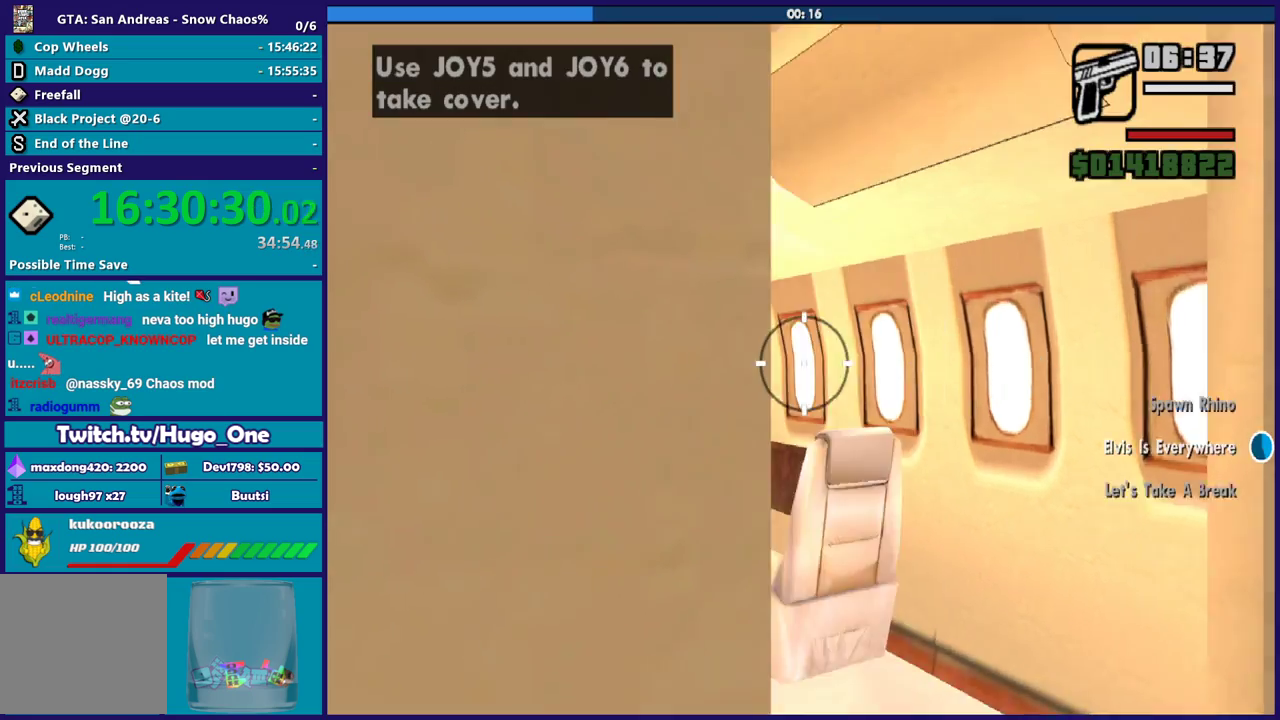
{"buttons": ["R2"], "left_stick": "center", "right_stick": "down-left", "events": [[267, "right_stick", "down-left"], [433, "R2", "down"]]}
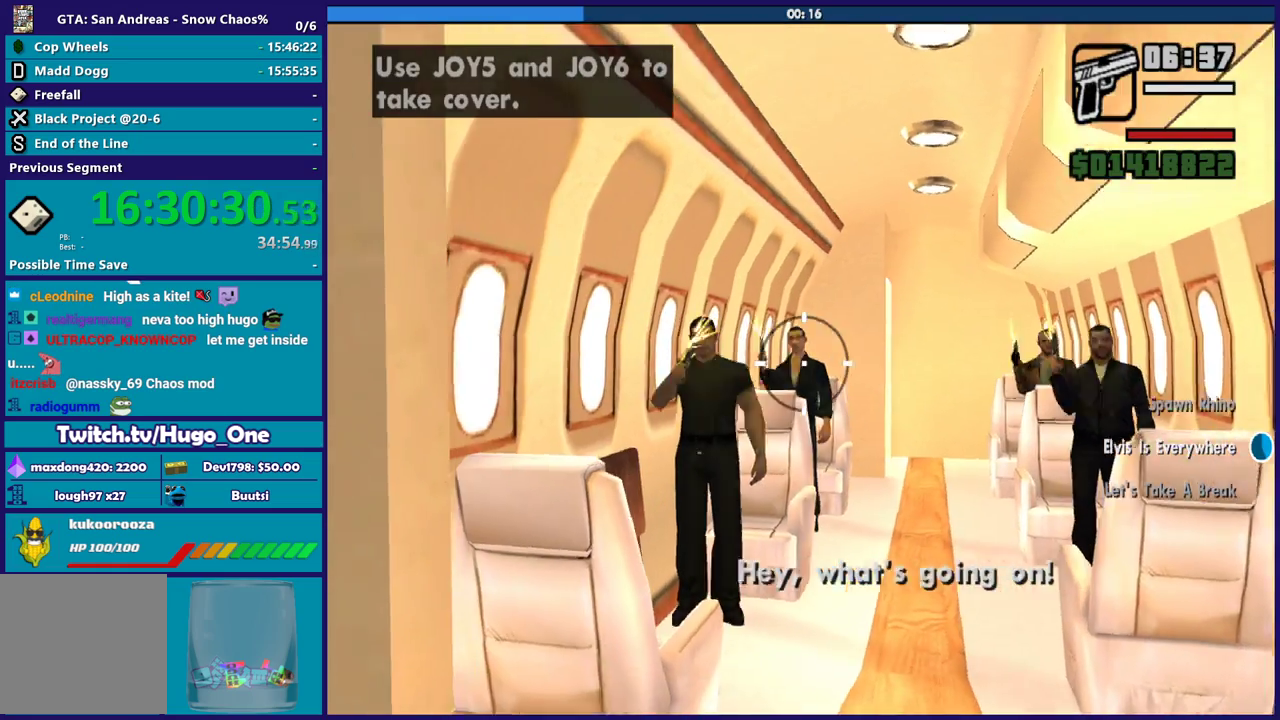
{"buttons": ["R2"], "left_stick": "center", "right_stick": "center", "events": [[34, "right_stick", "left"], [100, "right_stick", "center"], [234, "right_stick", "down-left"], [467, "right_stick", "center"]]}
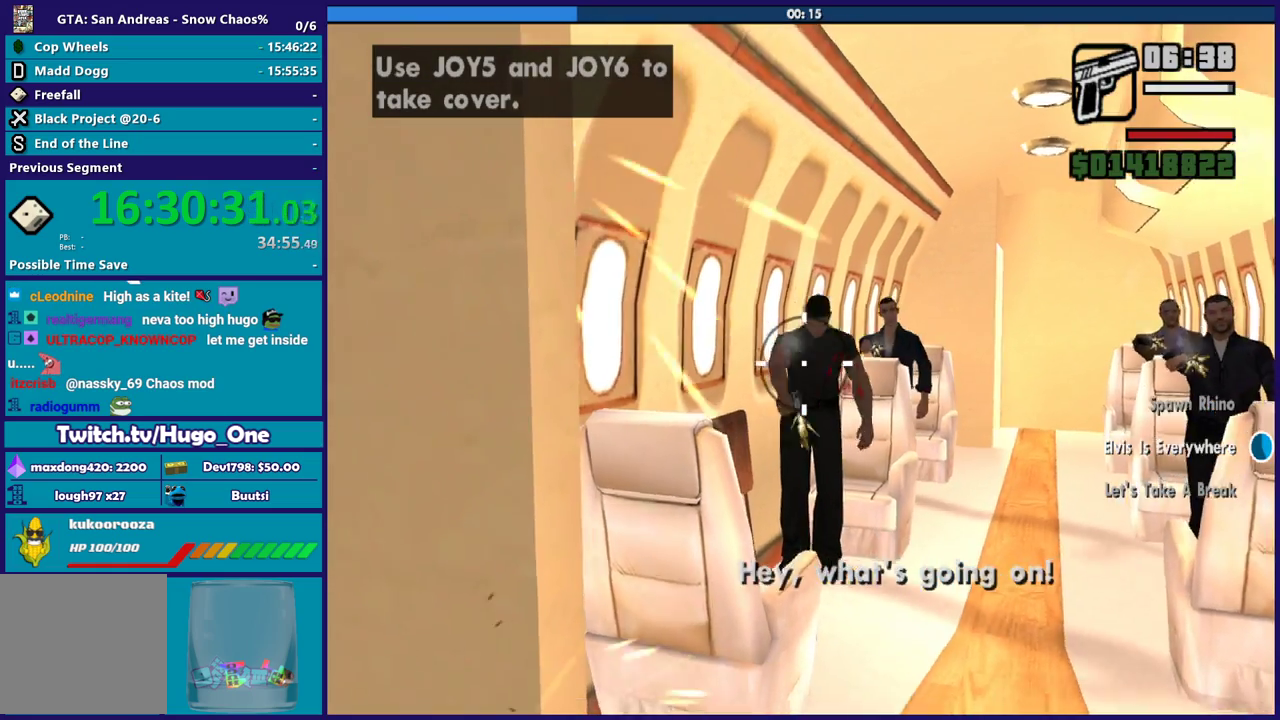
{"buttons": ["R2"], "left_stick": "center", "right_stick": "center", "events": [[300, "right_stick", "down"], [433, "right_stick", "center"]]}
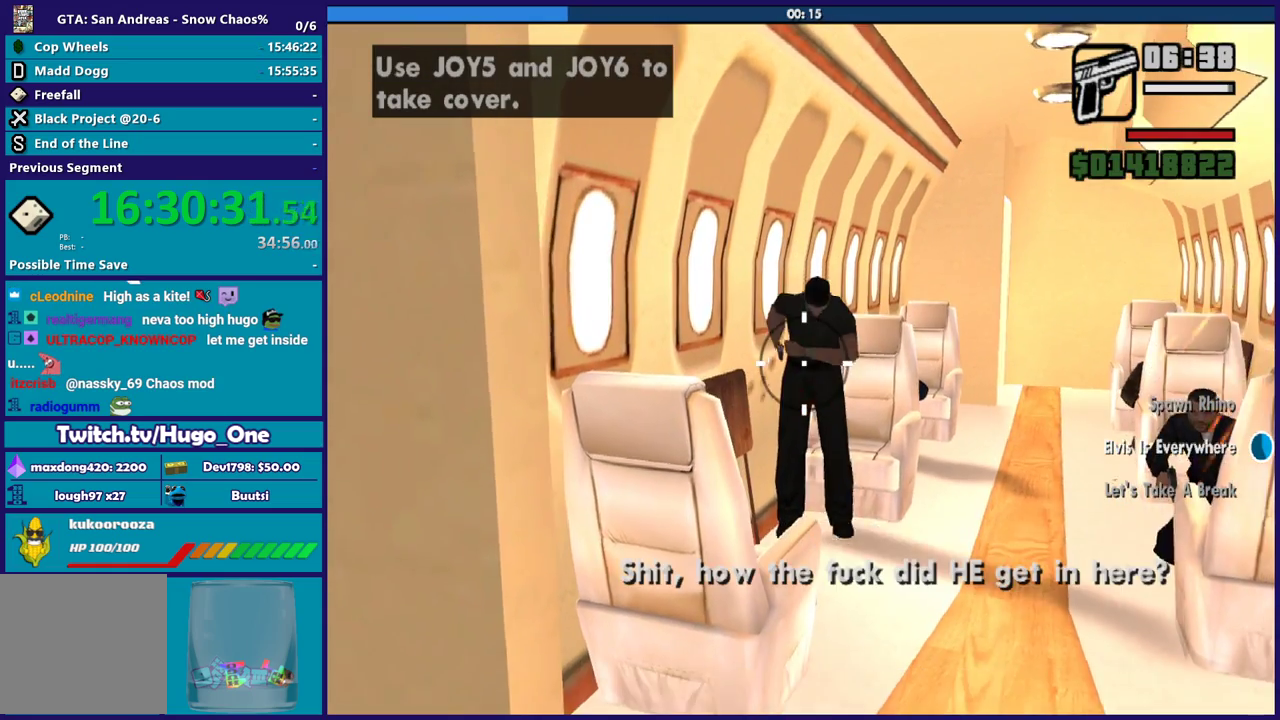
{"buttons": ["R2"], "left_stick": "center", "right_stick": "center", "events": []}
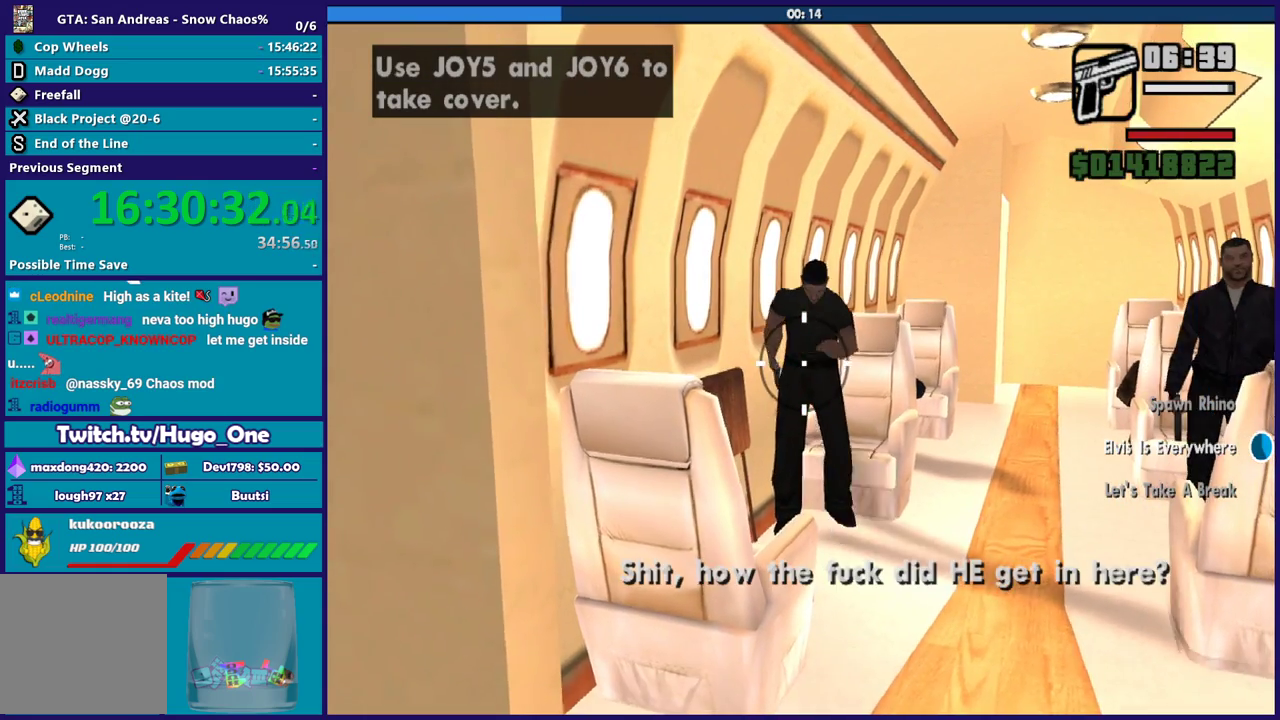
{"buttons": ["R2"], "left_stick": "center", "right_stick": "center", "events": []}
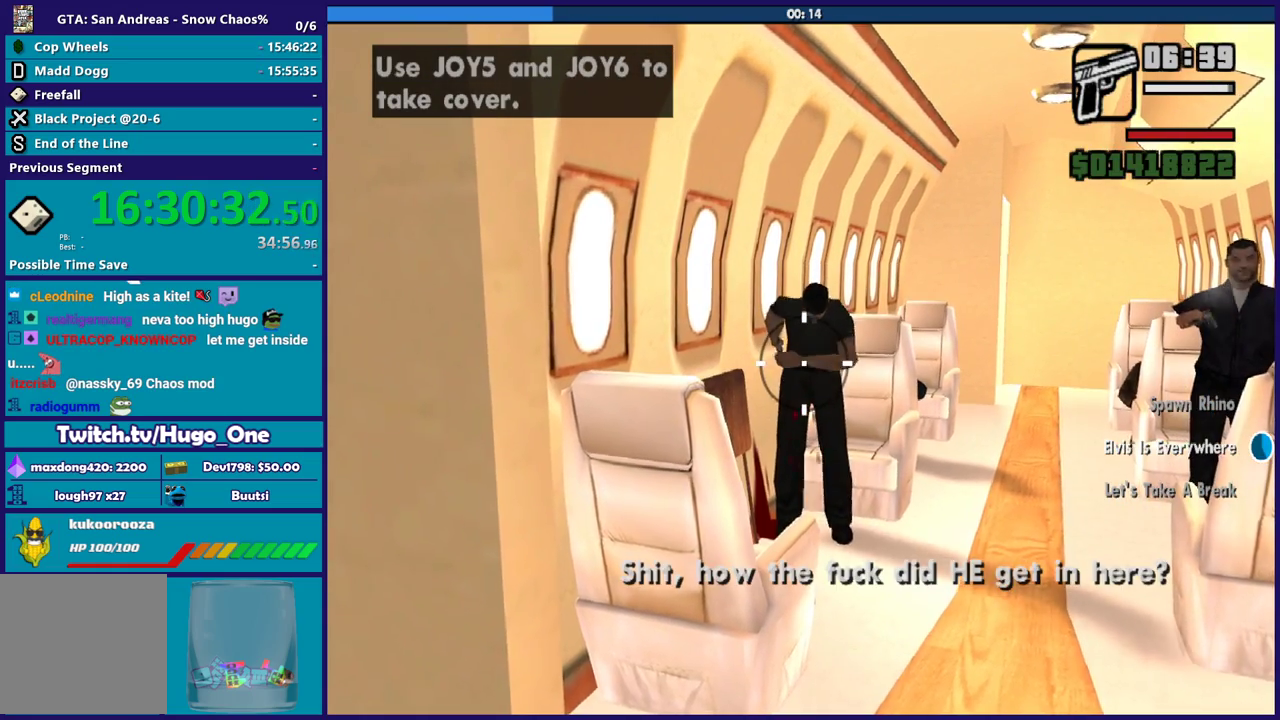
{"buttons": ["R2"], "left_stick": "center", "right_stick": "center", "events": []}